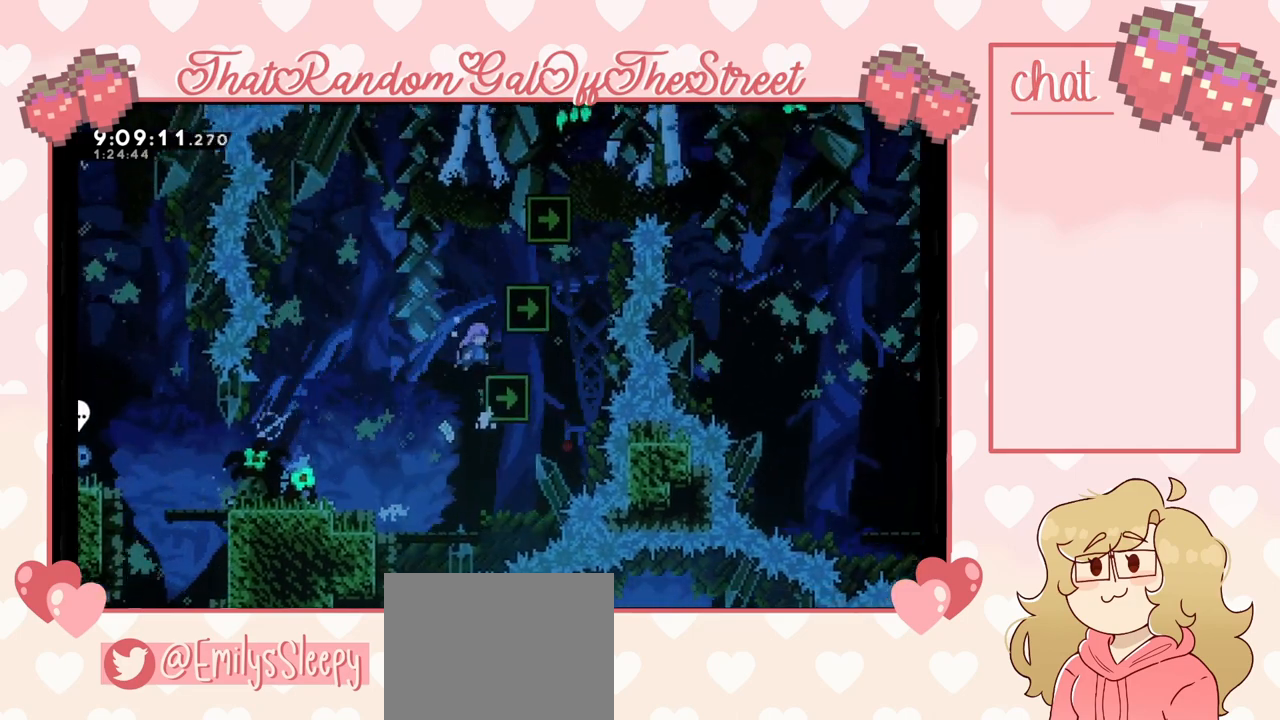
Gameplay with a controller (Xbox layout); each line is a JSON object with the inputs held at the frame after it. "events" lists button and stick changes between this image and that frame as [ms after this image, input, new state], when the widget could be followed in between.
{"buttons": ["A"], "left_stick": "center", "right_stick": "center", "events": [[100, "A", "up"], [100, "L2", "up"], [167, "left_stick", "center"], [367, "A", "down"]]}
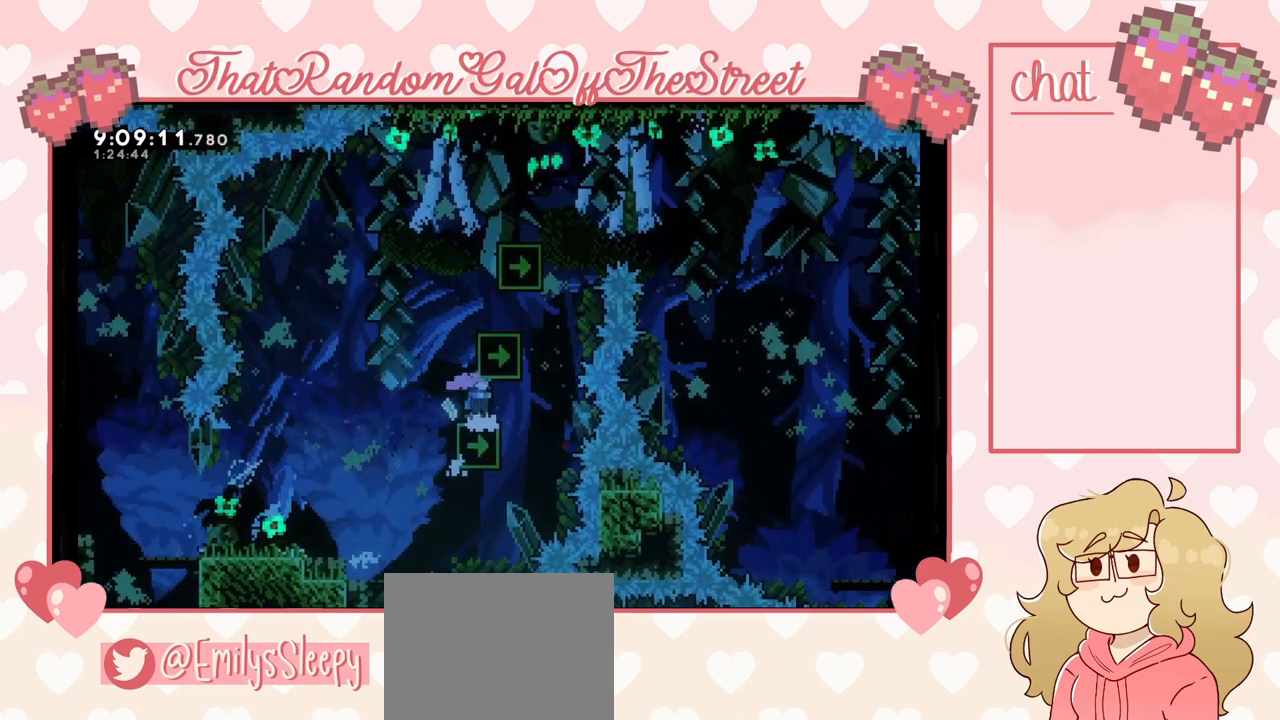
{"buttons": ["A"], "left_stick": "center", "right_stick": "center", "events": [[67, "A", "up"], [167, "left_stick", "up"], [267, "left_stick", "center"], [333, "left_stick", "left"], [467, "left_stick", "center"], [500, "A", "down"]]}
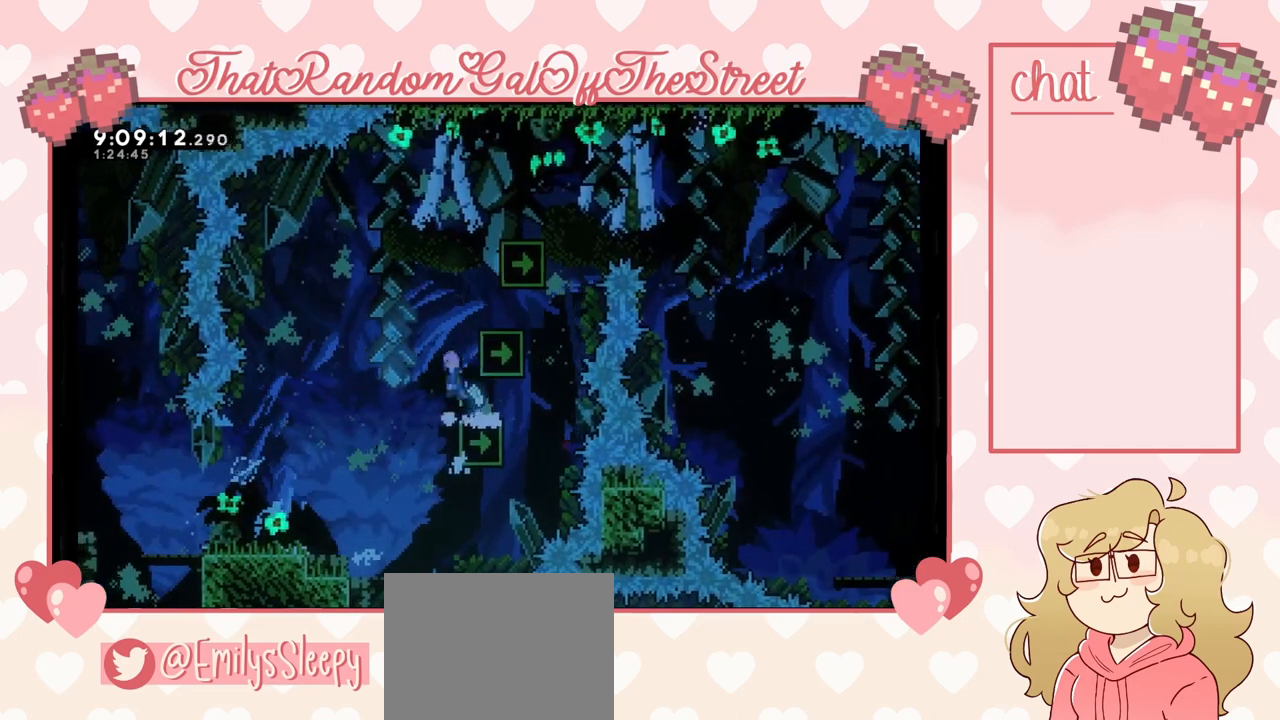
{"buttons": [], "left_stick": "up-right", "right_stick": "center", "events": [[33, "left_stick", "right"], [200, "A", "up"], [267, "L2", "down"], [267, "left_stick", "up-right"], [333, "A", "down"], [500, "A", "up"], [500, "L2", "up"]]}
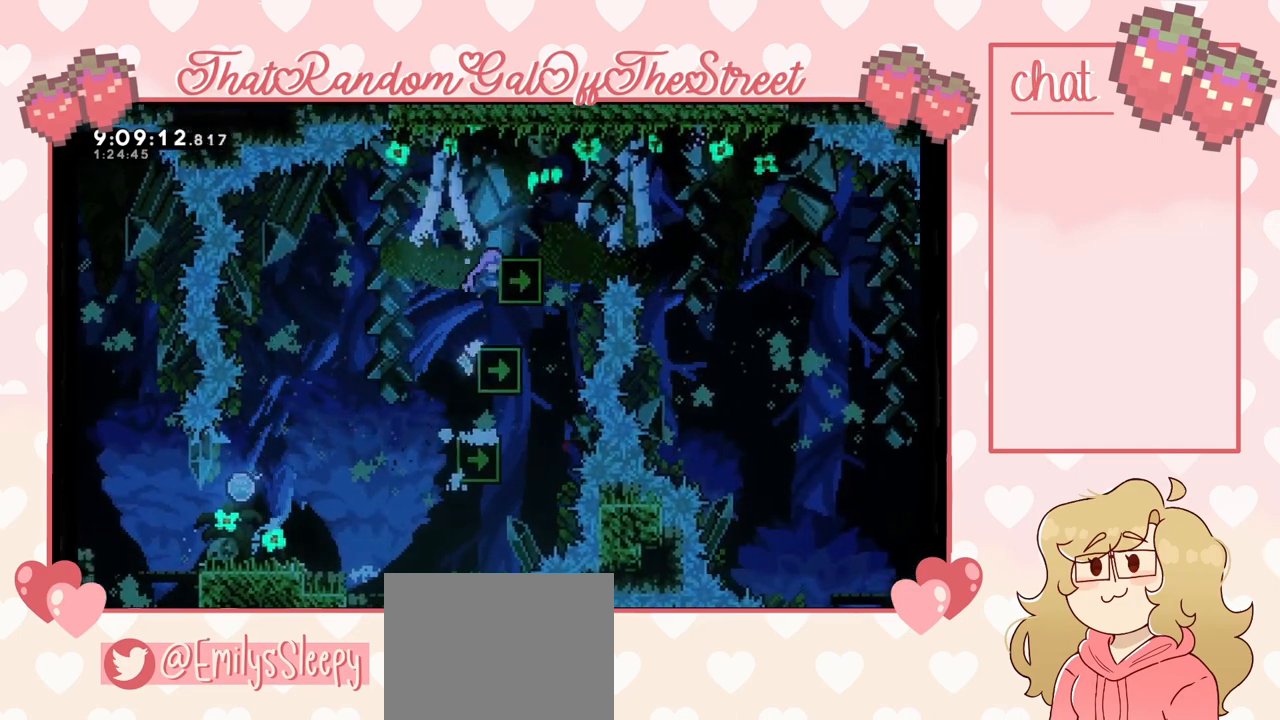
{"buttons": [], "left_stick": "center", "right_stick": "center", "events": [[67, "A", "down"], [67, "L2", "down"], [267, "L2", "up"], [300, "A", "up"], [367, "left_stick", "center"]]}
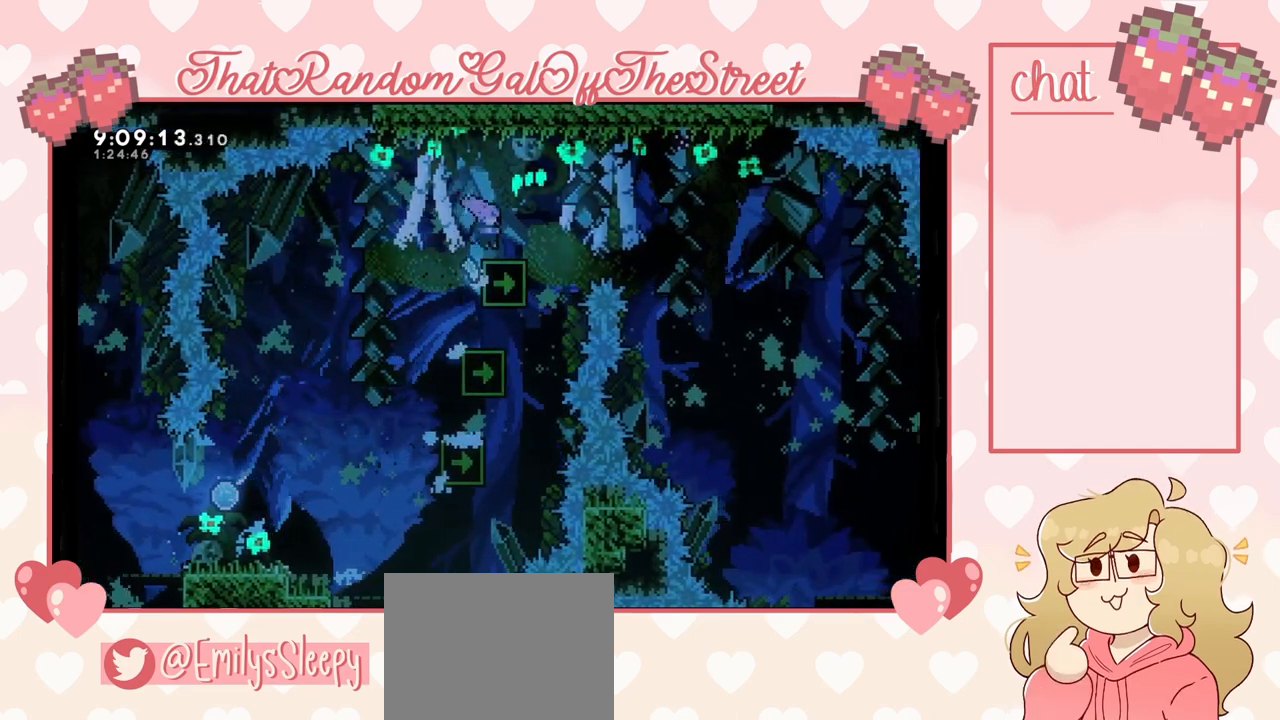
{"buttons": [], "left_stick": "right", "right_stick": "center", "events": [[333, "left_stick", "right"]]}
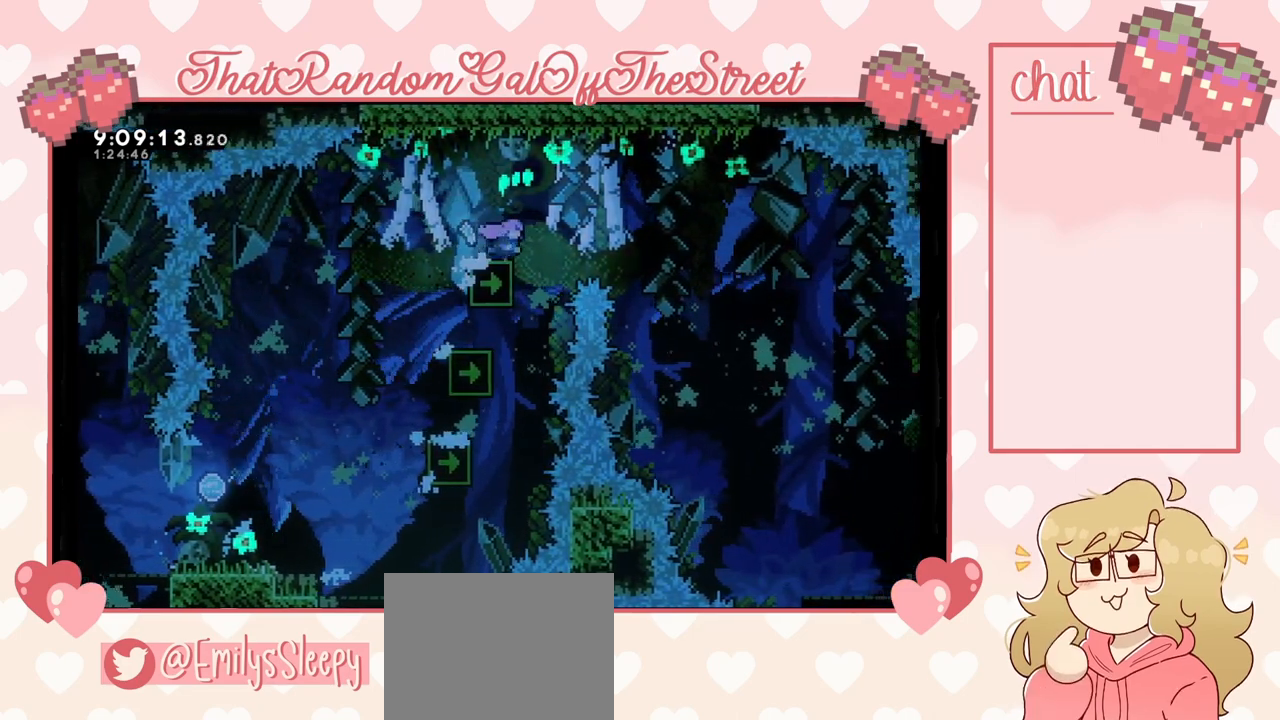
{"buttons": ["A"], "left_stick": "right", "right_stick": "center", "events": [[133, "A", "down"]]}
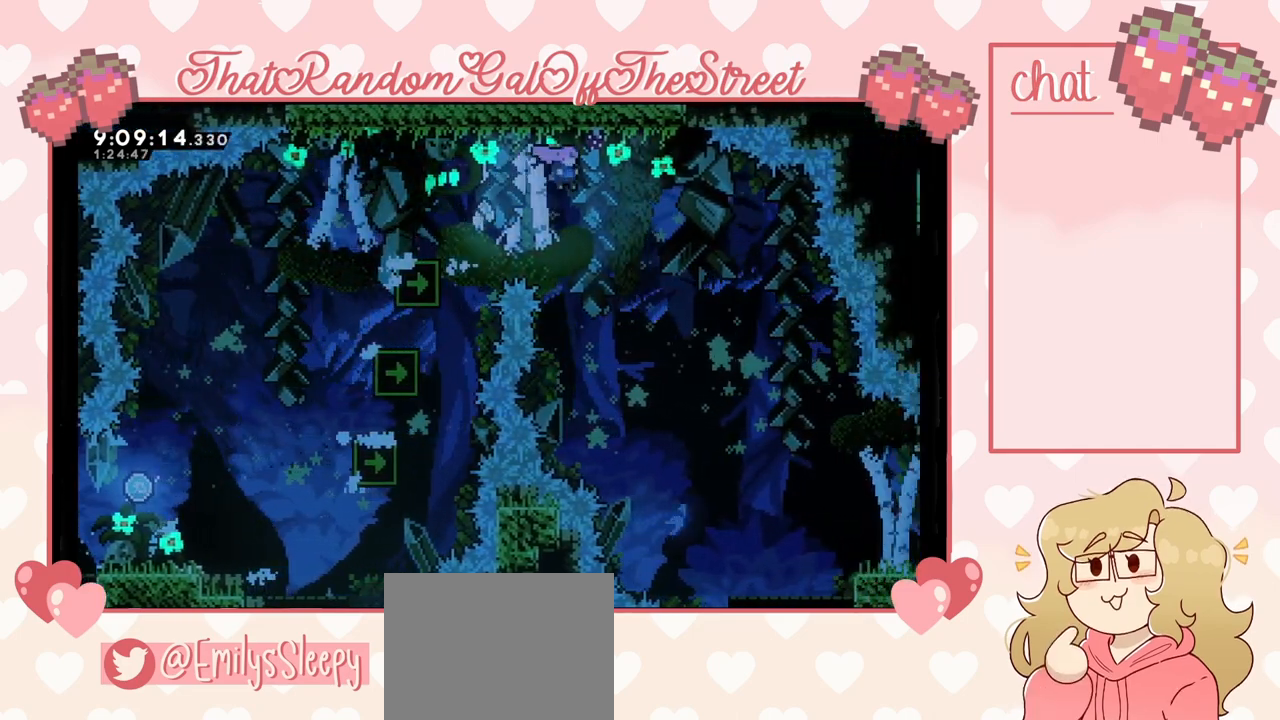
{"buttons": ["A"], "left_stick": "right", "right_stick": "center", "events": []}
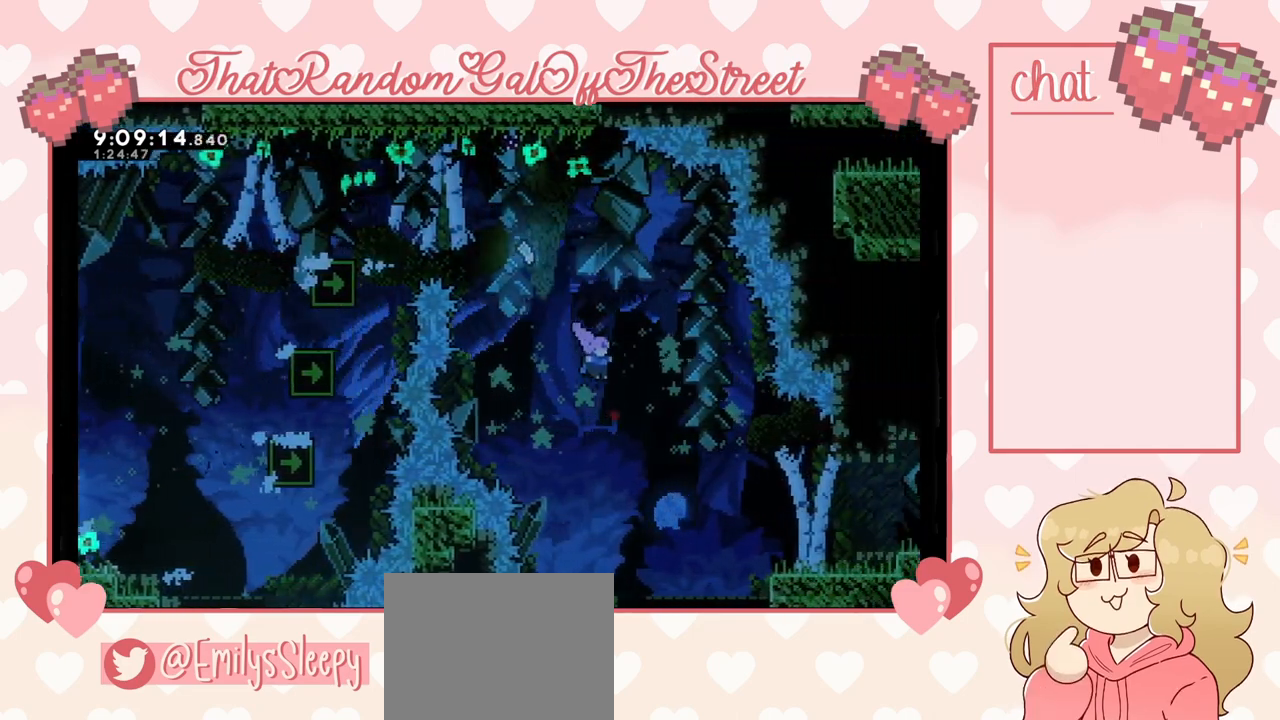
{"buttons": [], "left_stick": "right", "right_stick": "center", "events": [[100, "A", "up"]]}
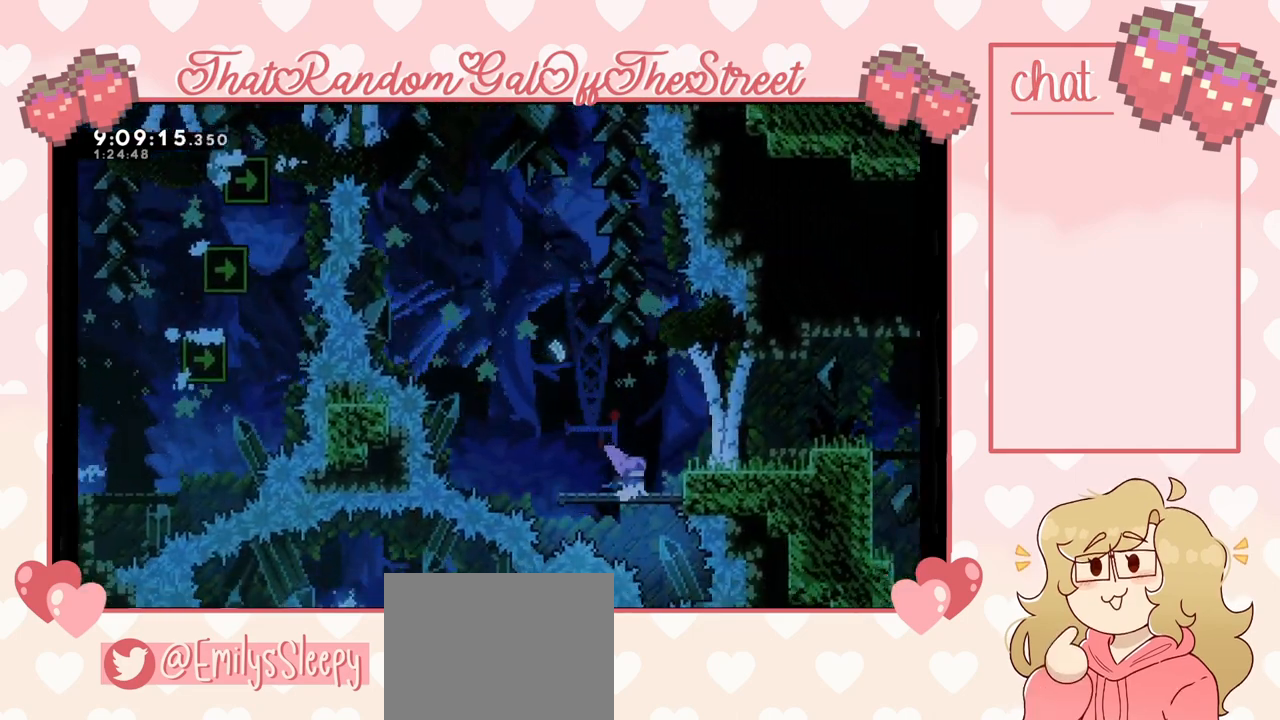
{"buttons": [], "left_stick": "right", "right_stick": "center", "events": [[133, "A", "down"], [267, "A", "up"]]}
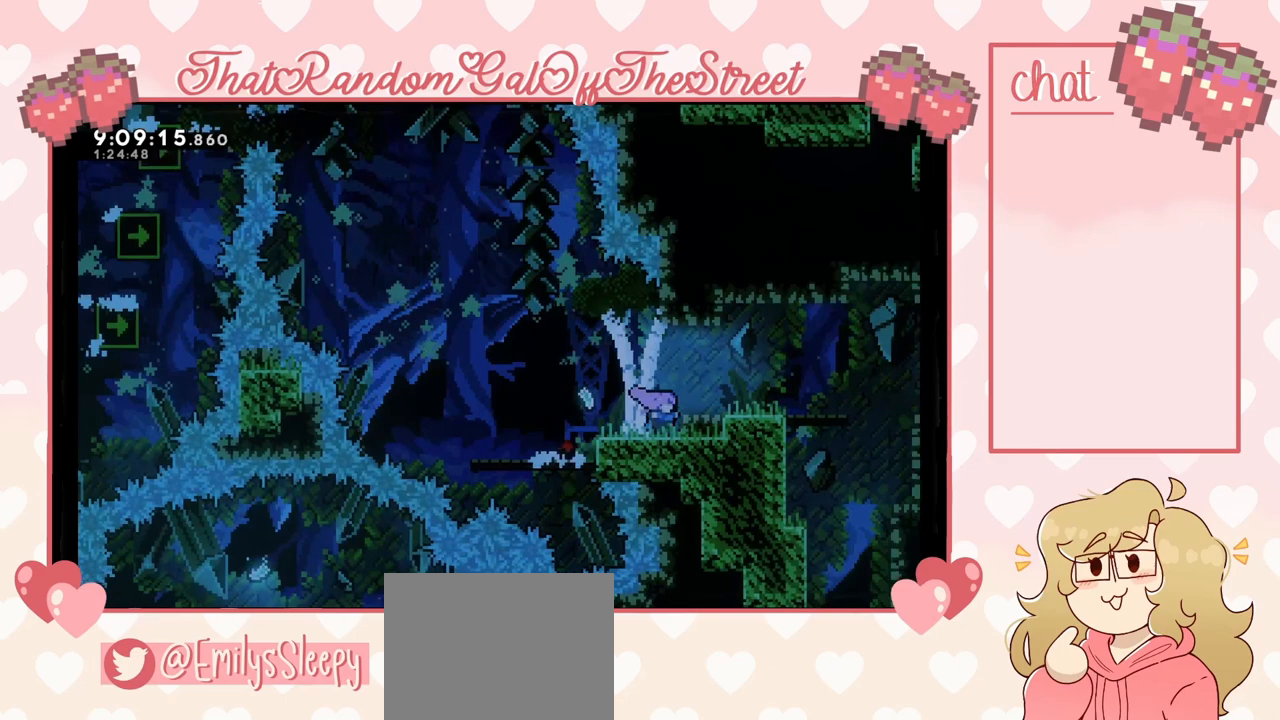
{"buttons": [], "left_stick": "right", "right_stick": "center", "events": [[100, "A", "down"], [200, "A", "up"]]}
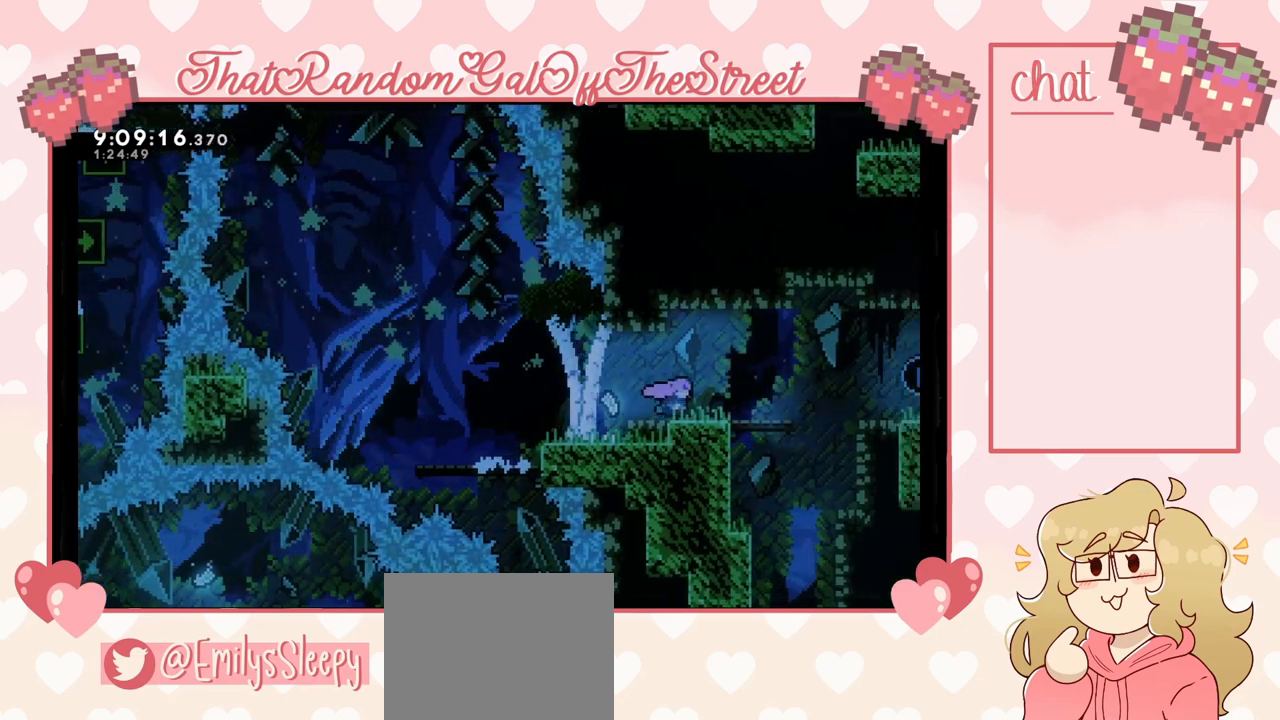
{"buttons": [], "left_stick": "right", "right_stick": "center", "events": []}
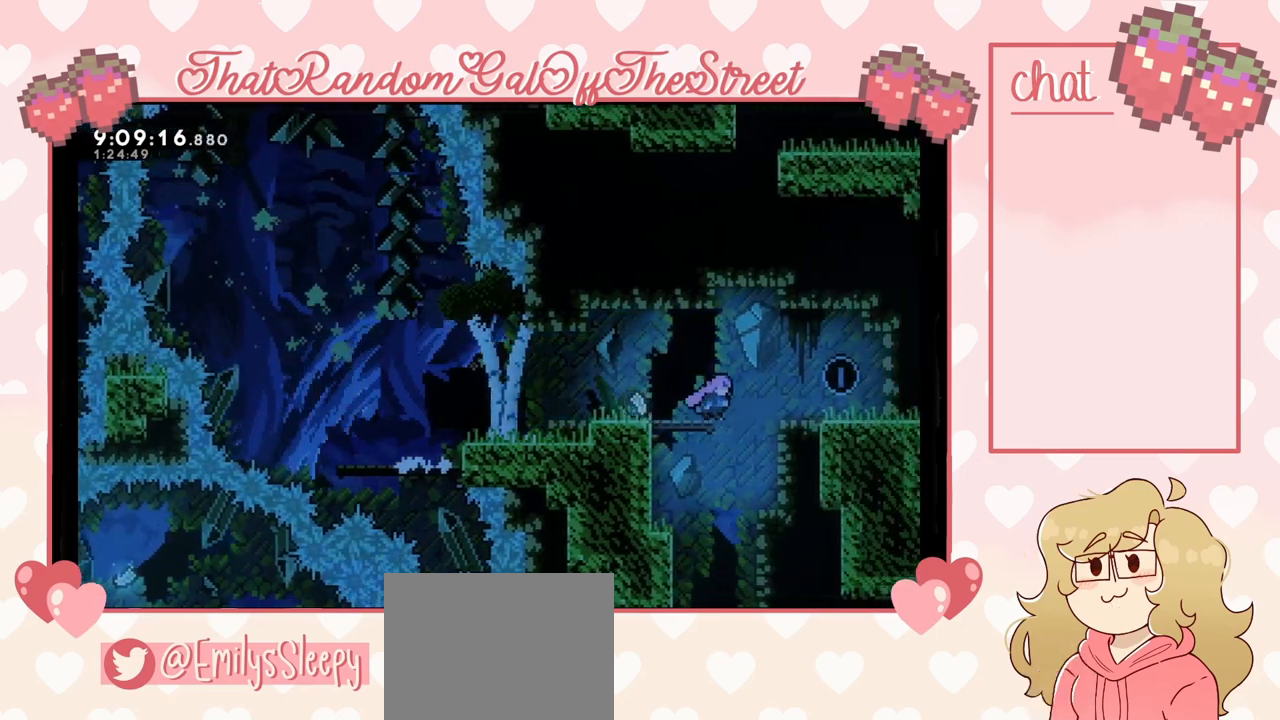
{"buttons": [], "left_stick": "left", "right_stick": "center", "events": [[100, "left_stick", "left"]]}
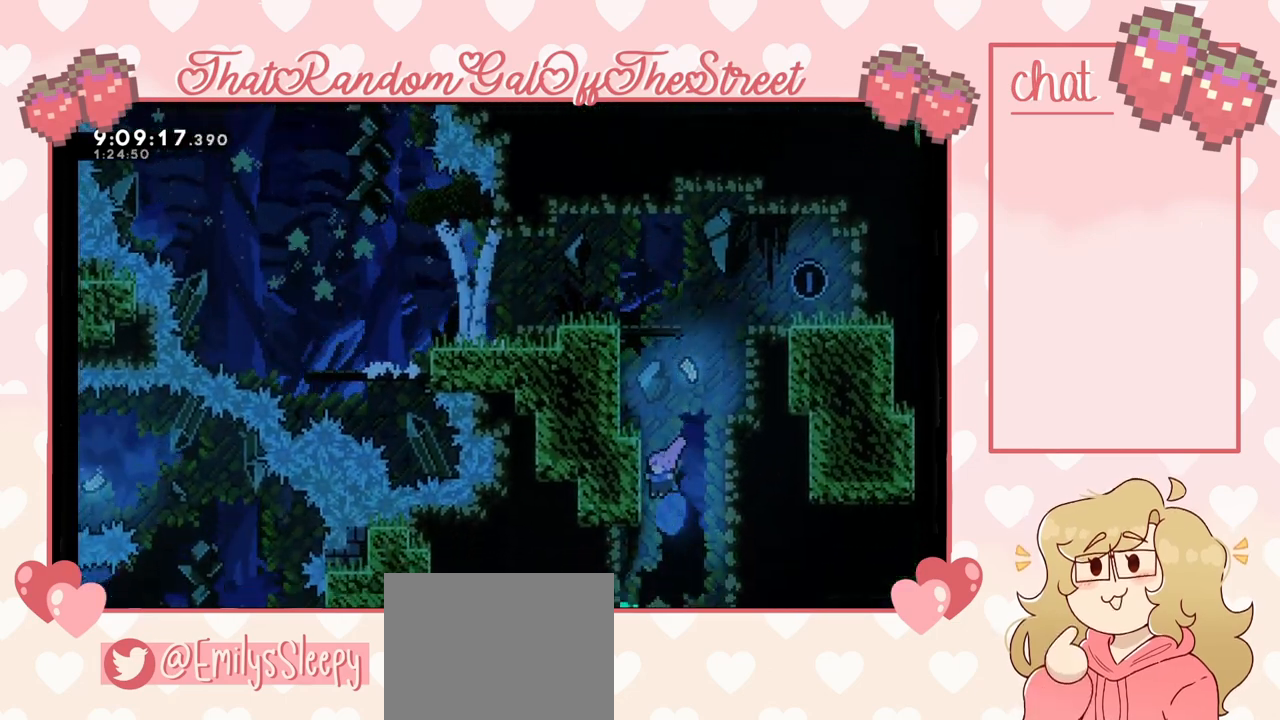
{"buttons": [], "left_stick": "center", "right_stick": "center", "events": [[267, "left_stick", "center"]]}
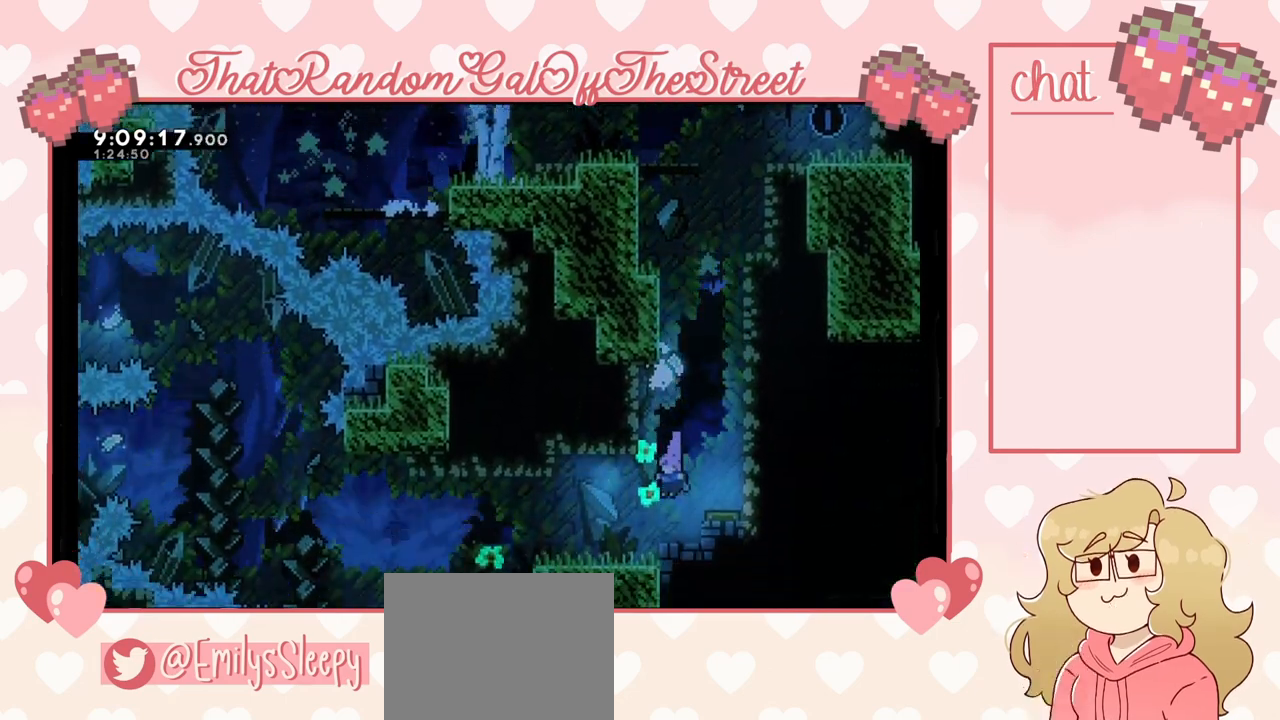
{"buttons": [], "left_stick": "center", "right_stick": "center", "events": []}
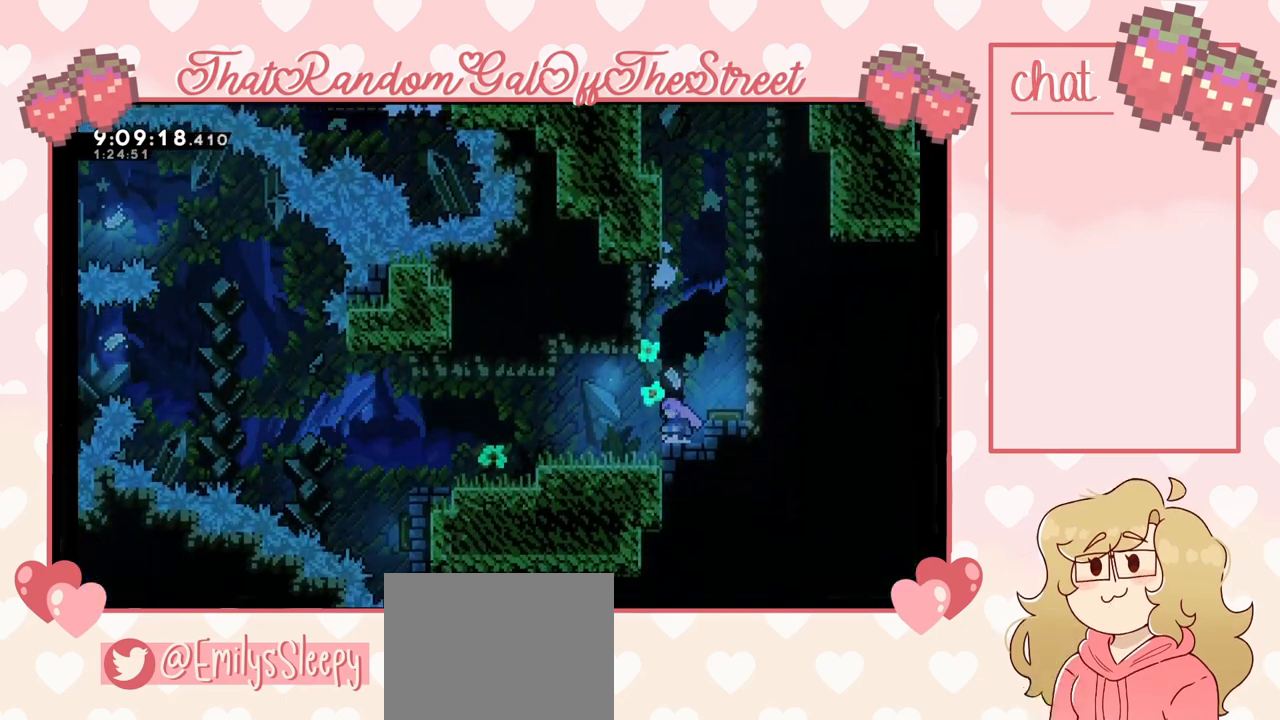
{"buttons": [], "left_stick": "left", "right_stick": "center", "events": [[233, "left_stick", "left"]]}
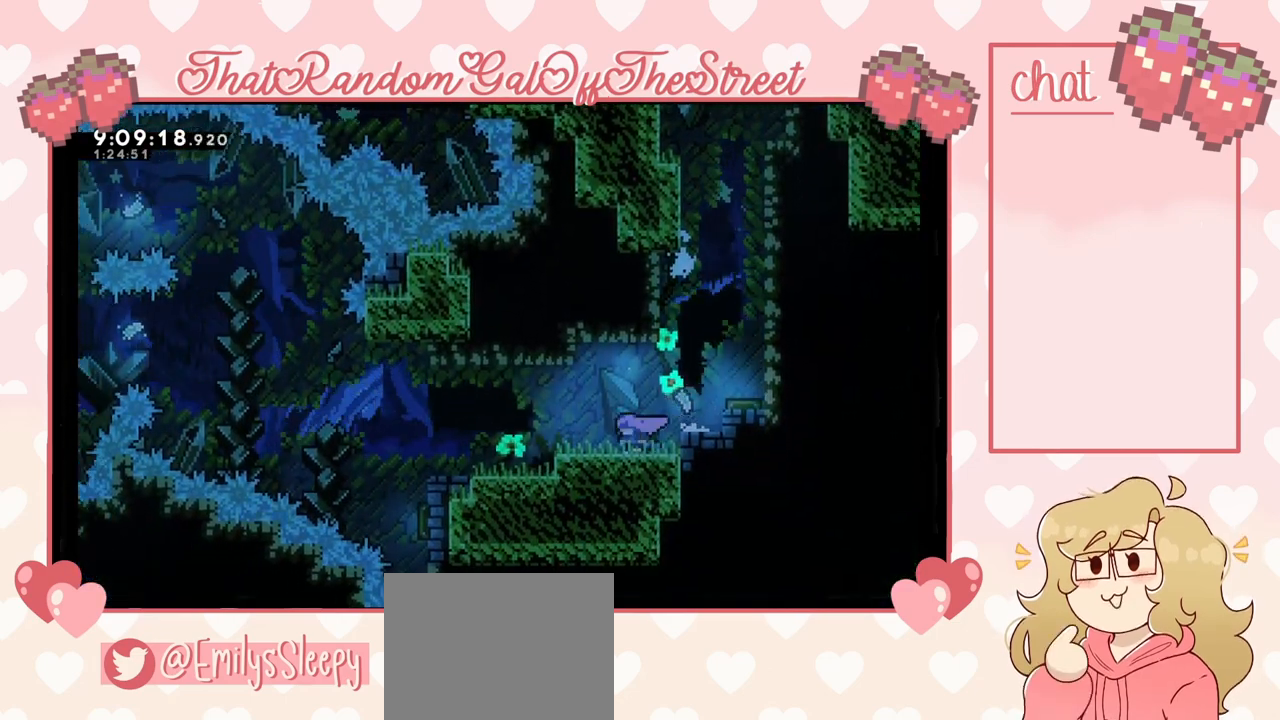
{"buttons": [], "left_stick": "left", "right_stick": "center", "events": []}
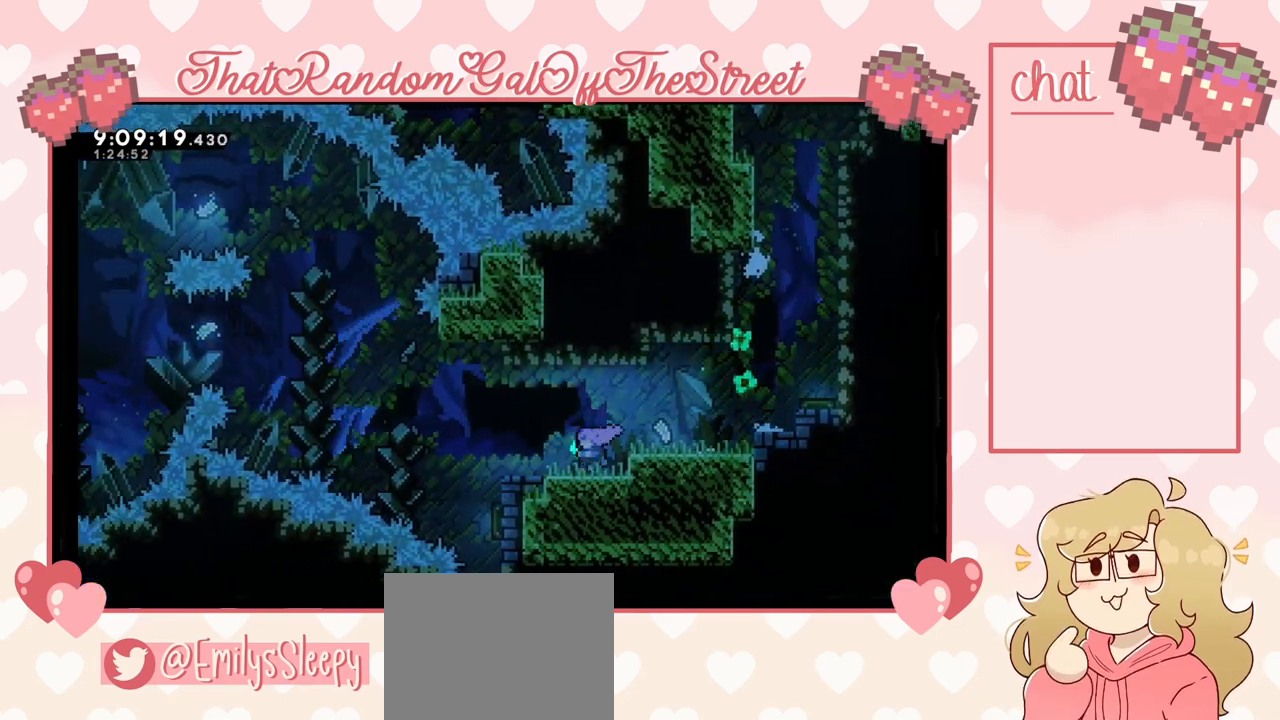
{"buttons": [], "left_stick": "center", "right_stick": "center", "events": [[67, "left_stick", "center"]]}
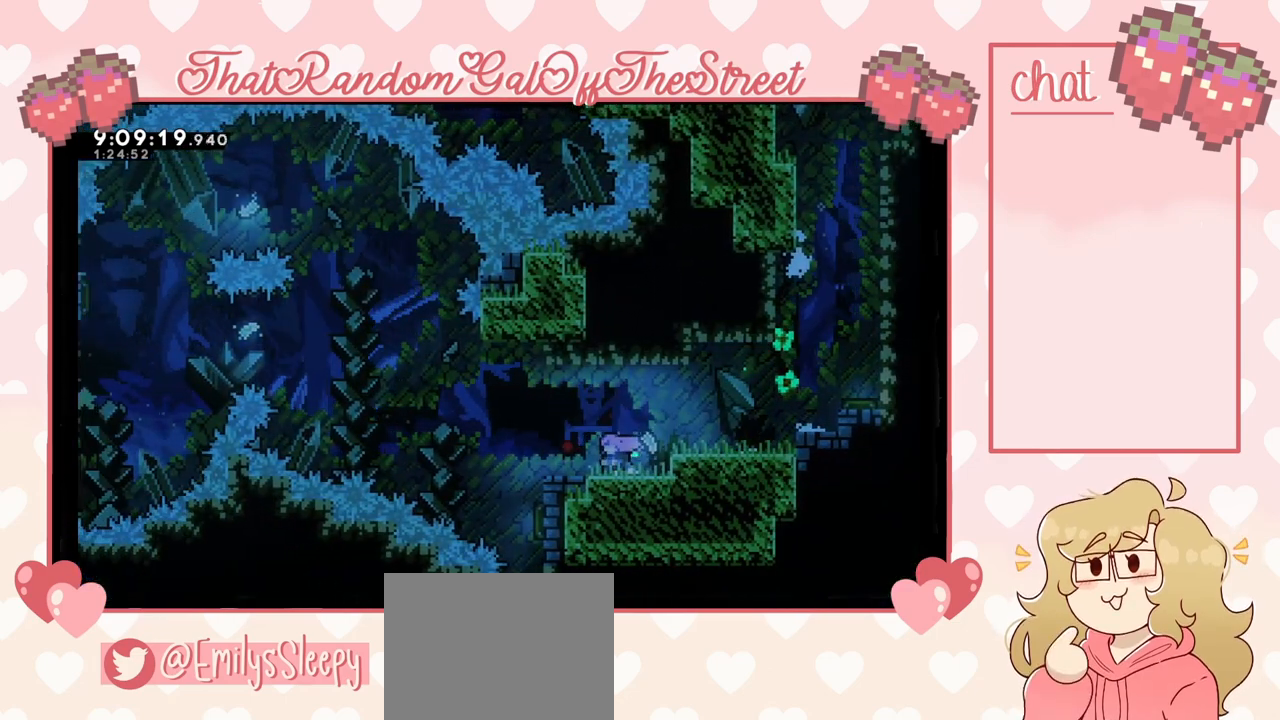
{"buttons": [], "left_stick": "center", "right_stick": "center", "events": []}
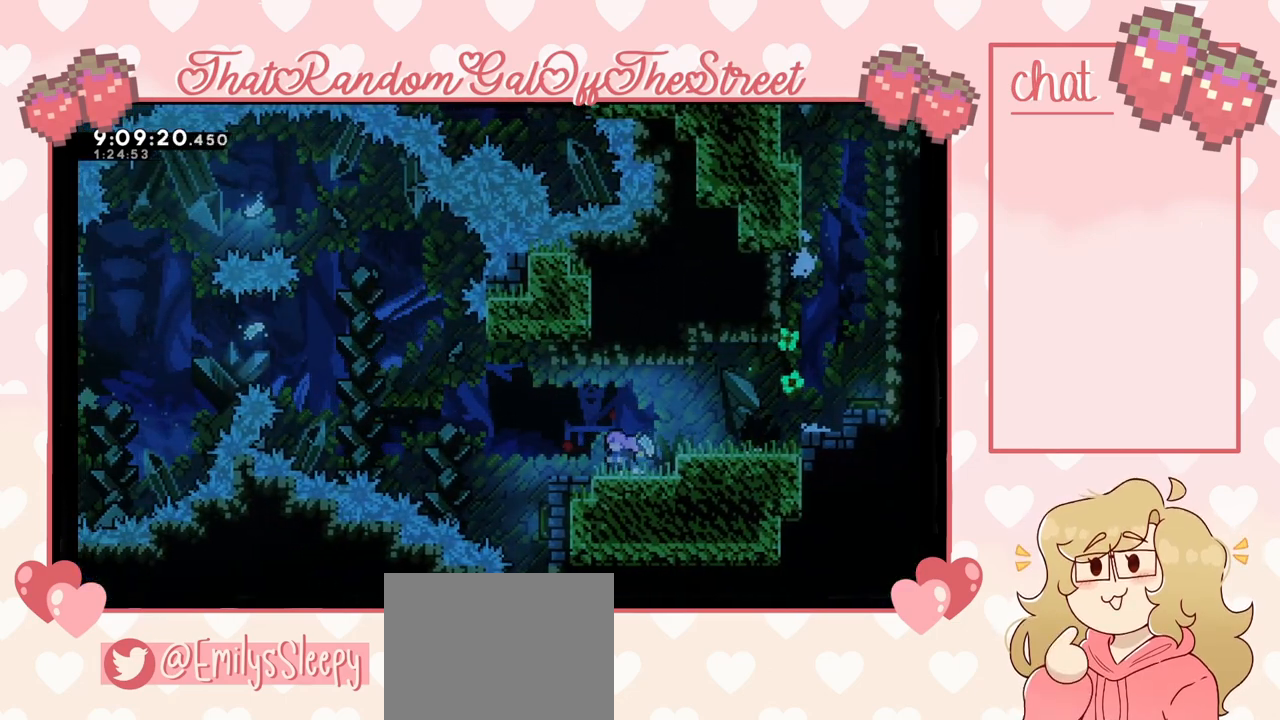
{"buttons": [], "left_stick": "center", "right_stick": "center", "events": []}
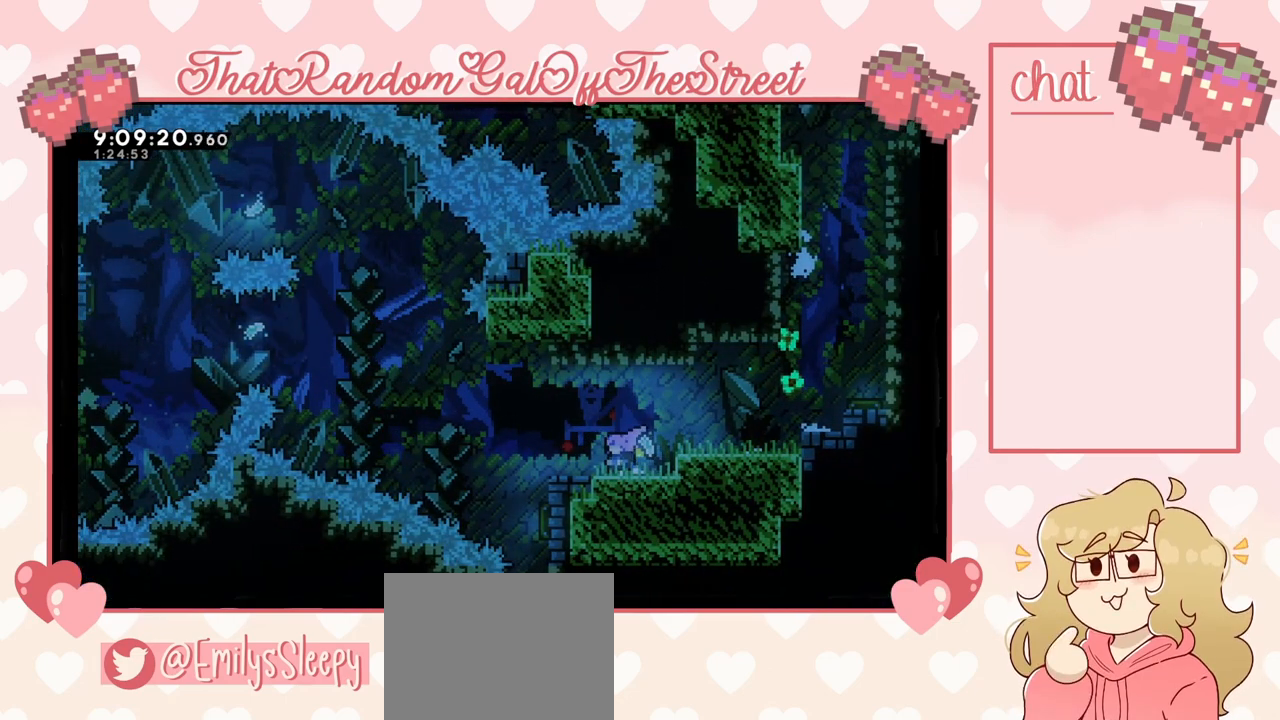
{"buttons": [], "left_stick": "center", "right_stick": "center", "events": []}
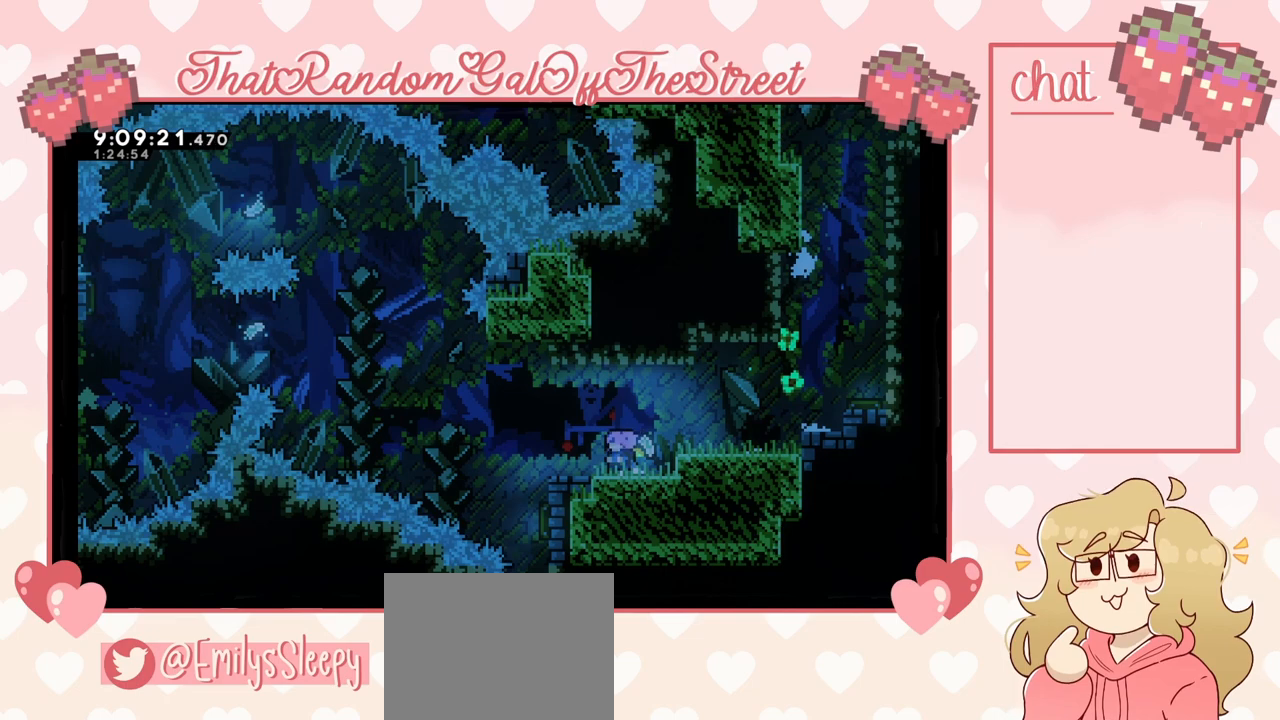
{"buttons": [], "left_stick": "center", "right_stick": "center", "events": []}
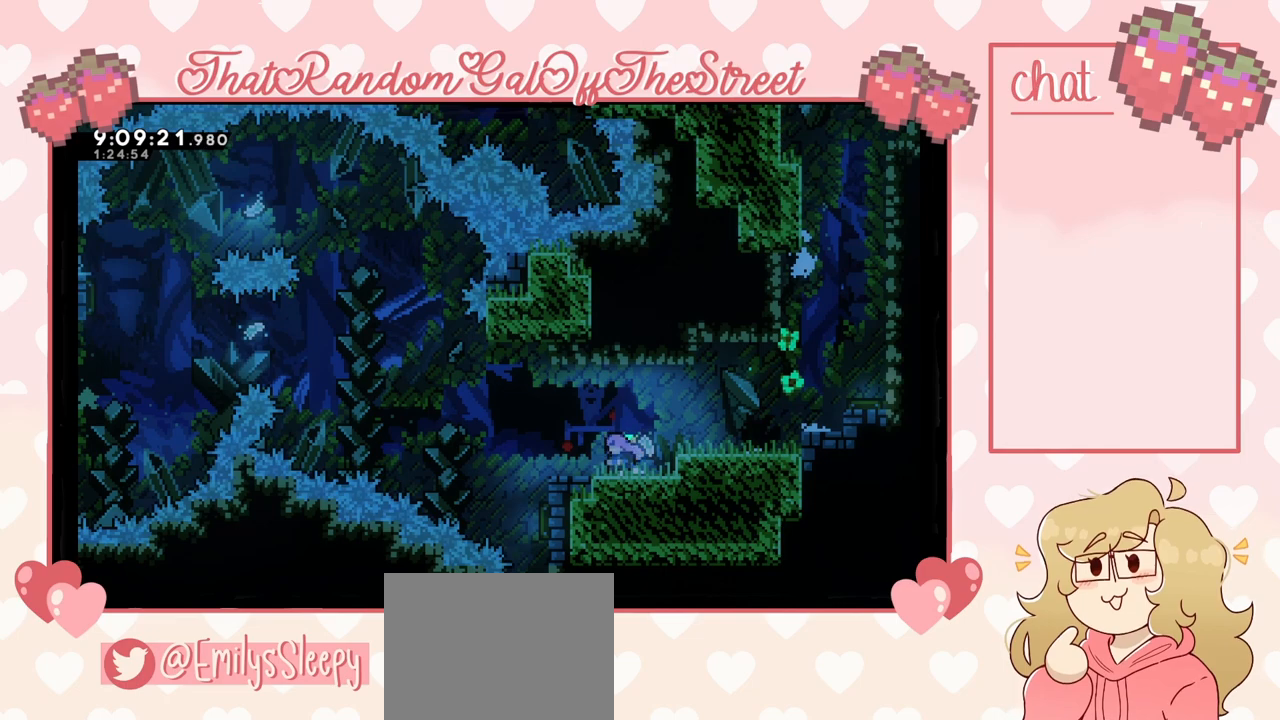
{"buttons": [], "left_stick": "center", "right_stick": "center", "events": [[233, "left_stick", "left"], [467, "left_stick", "center"]]}
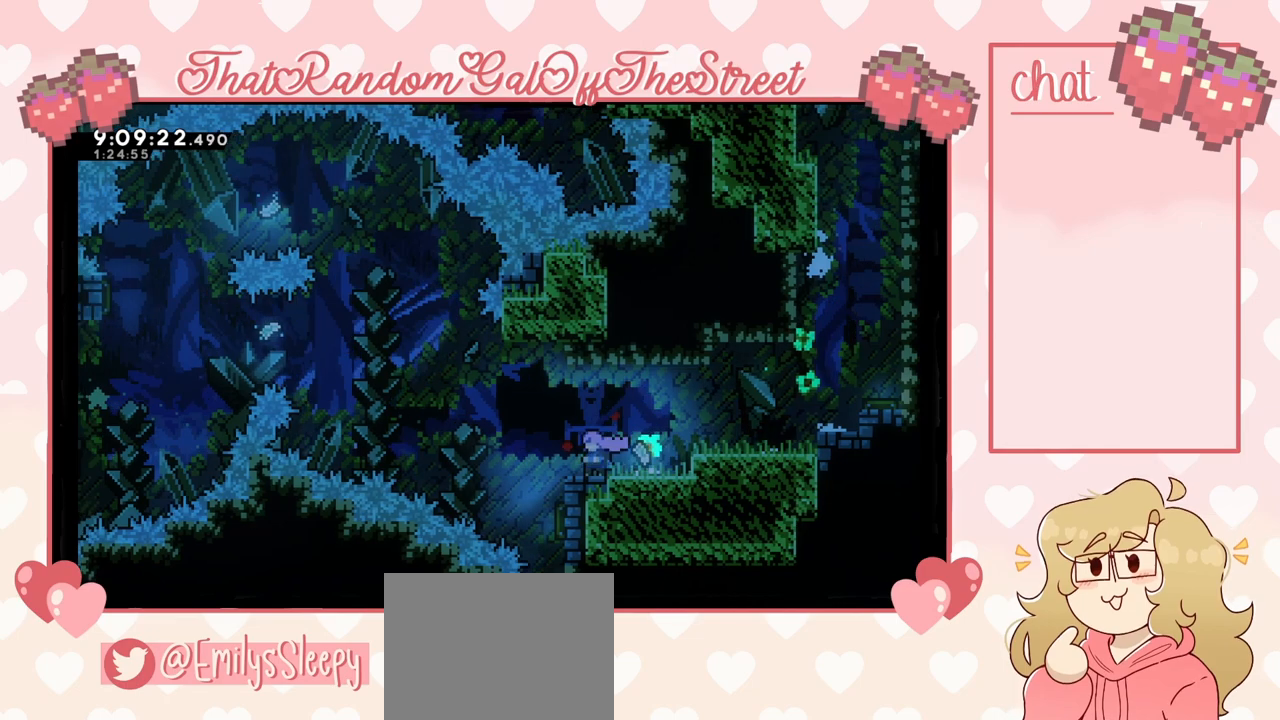
{"buttons": [], "left_stick": "left", "right_stick": "center", "events": [[500, "left_stick", "left"]]}
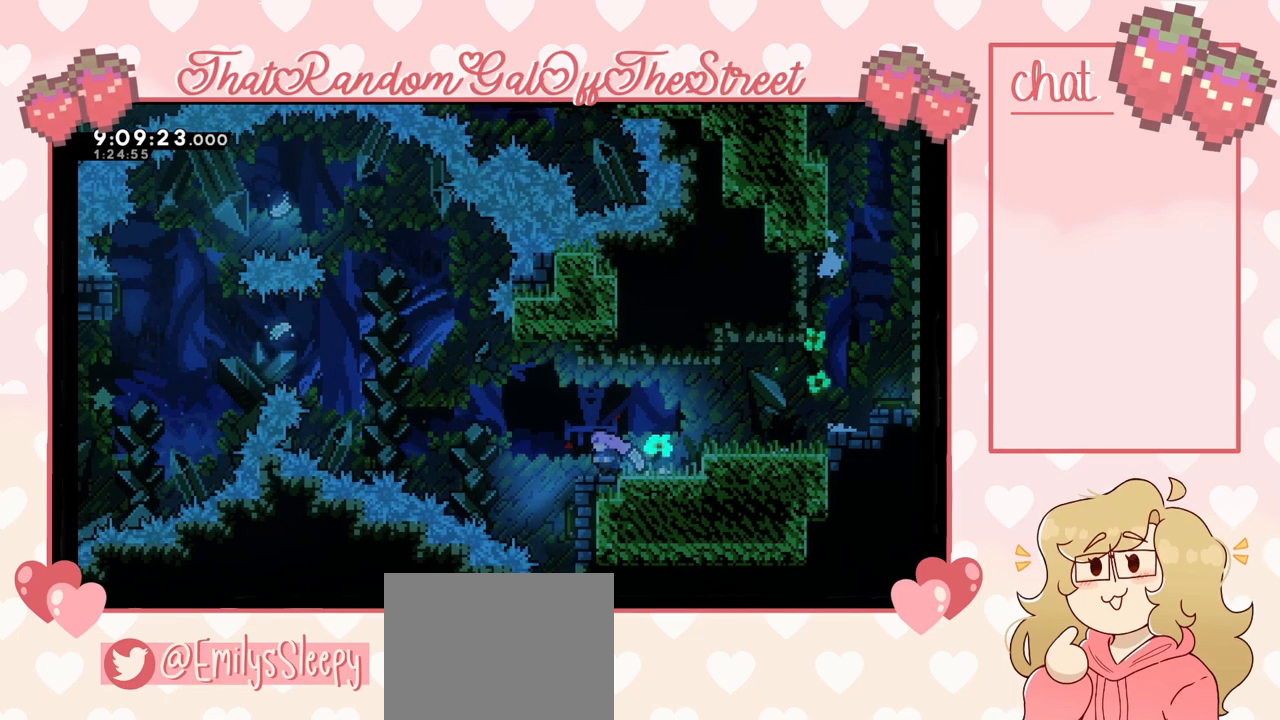
{"buttons": [], "left_stick": "right", "right_stick": "center", "events": [[33, "A", "down"], [167, "A", "up"], [267, "left_stick", "center"], [467, "left_stick", "right"]]}
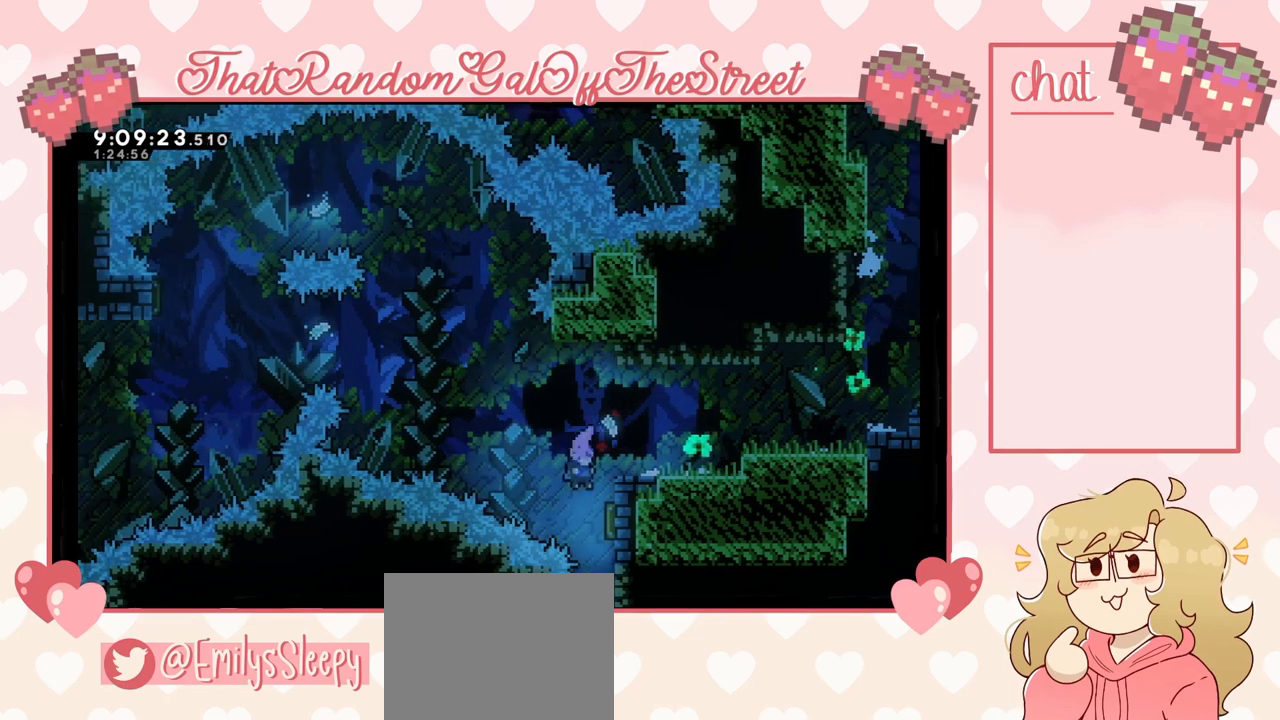
{"buttons": ["X"], "left_stick": "up-left", "right_stick": "center", "events": [[300, "left_stick", "up-left"], [500, "X", "down"]]}
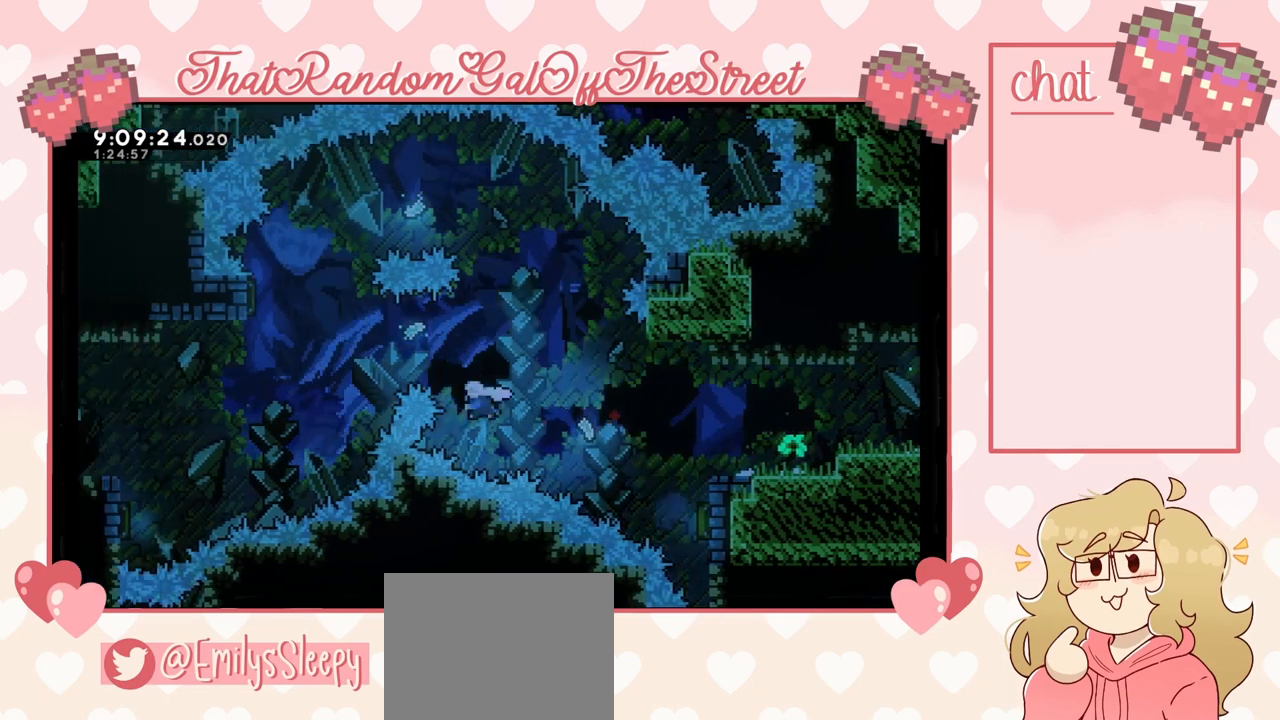
{"buttons": [], "left_stick": "up-left", "right_stick": "center", "events": [[133, "X", "up"]]}
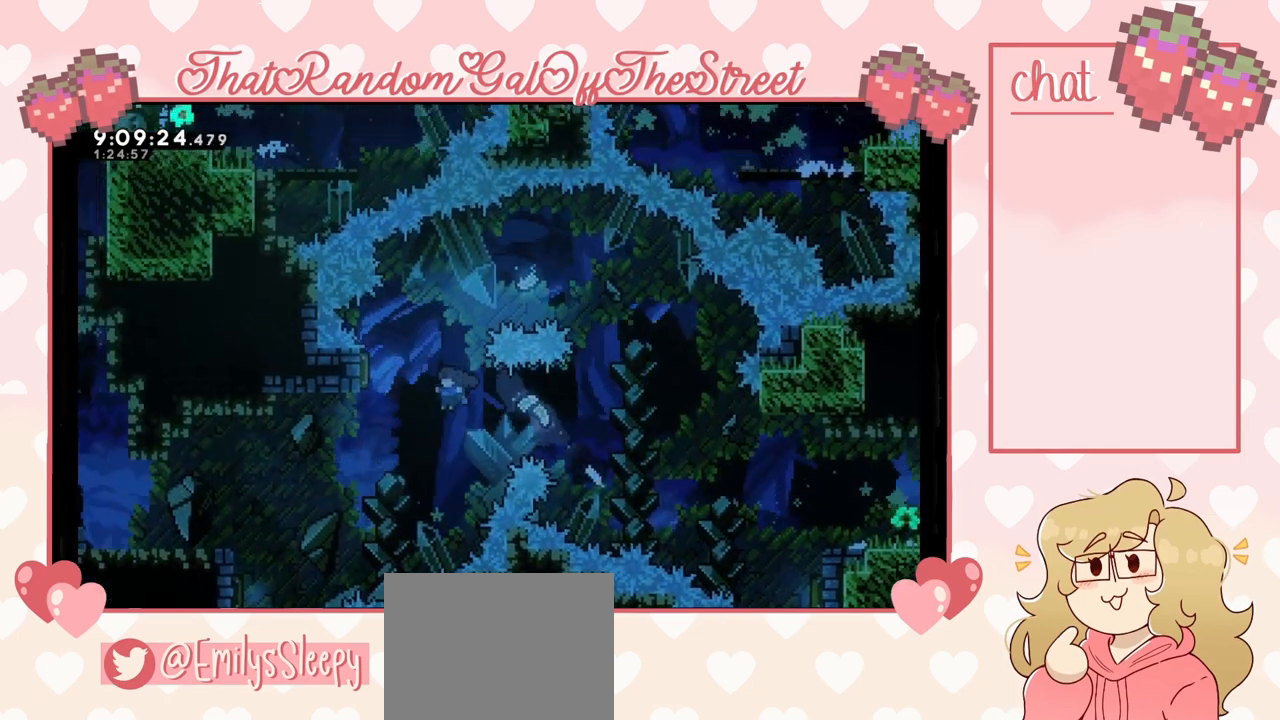
{"buttons": ["X"], "left_stick": "up-left", "right_stick": "center", "events": [[333, "X", "down"]]}
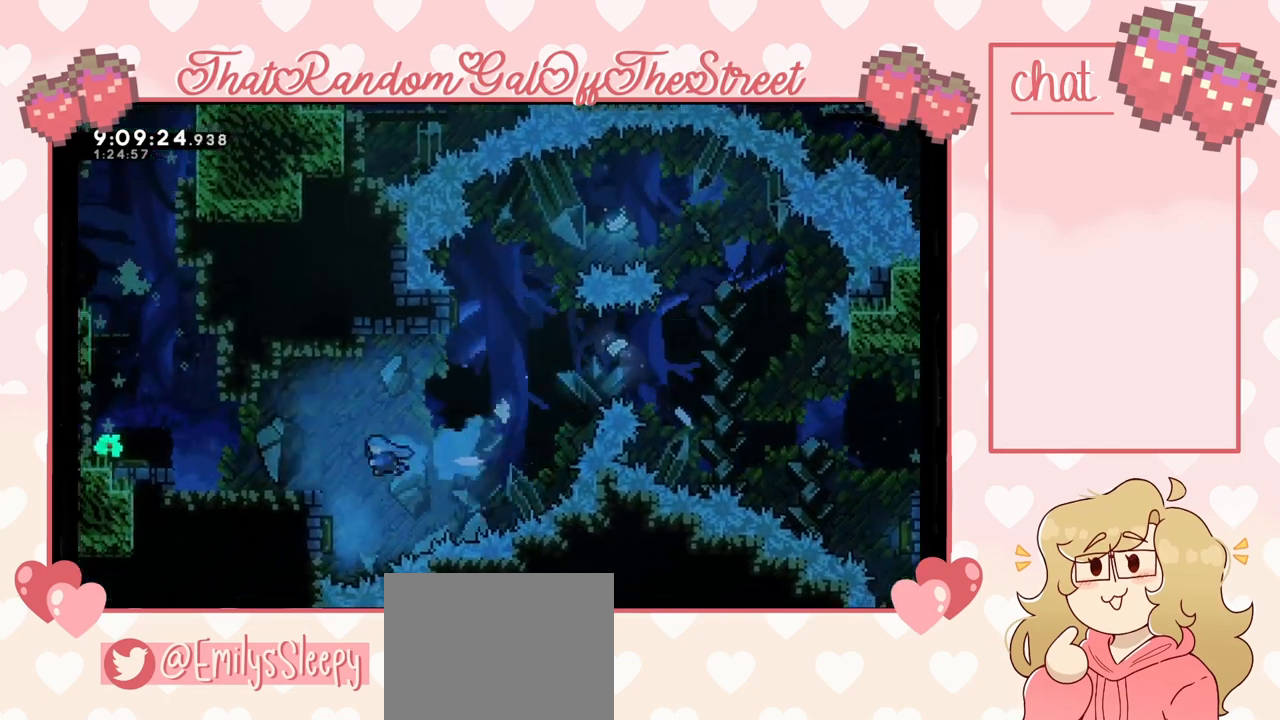
{"buttons": [], "left_stick": "up-left", "right_stick": "center", "events": [[33, "X", "up"], [233, "L2", "down"], [400, "L2", "up"]]}
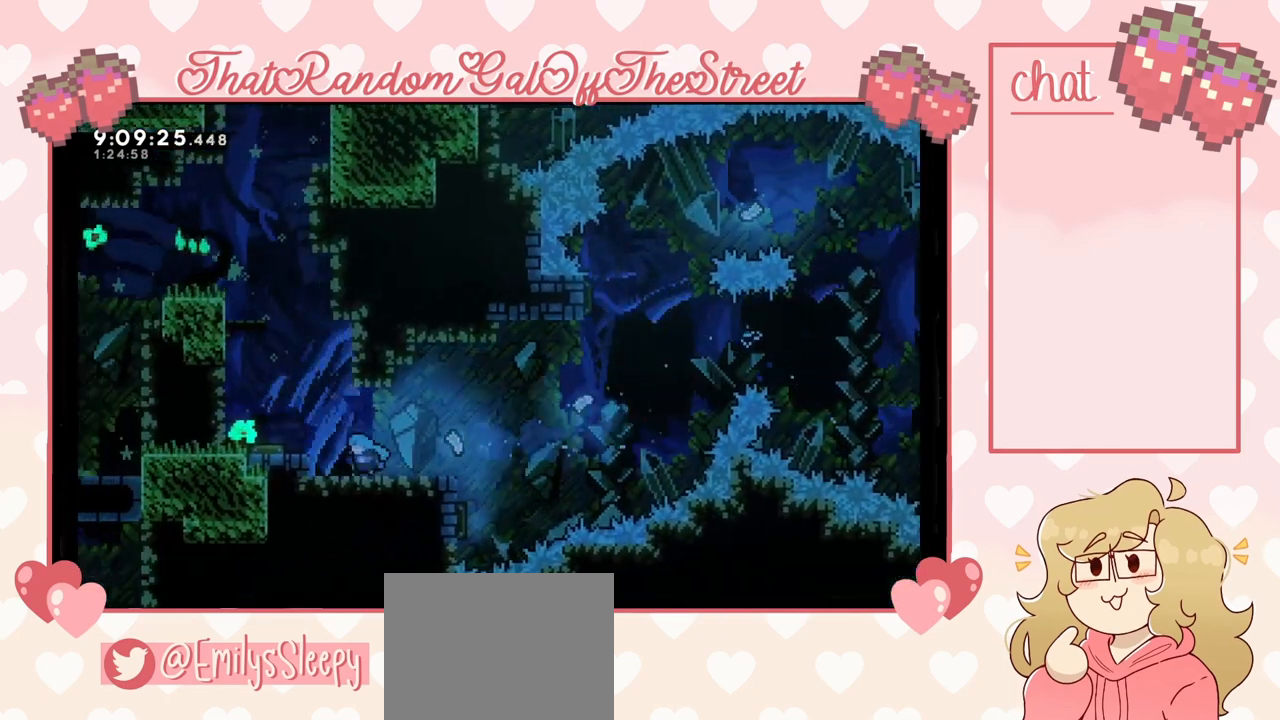
{"buttons": [], "left_stick": "center", "right_stick": "center", "events": [[200, "A", "down"], [367, "A", "up"], [433, "left_stick", "center"]]}
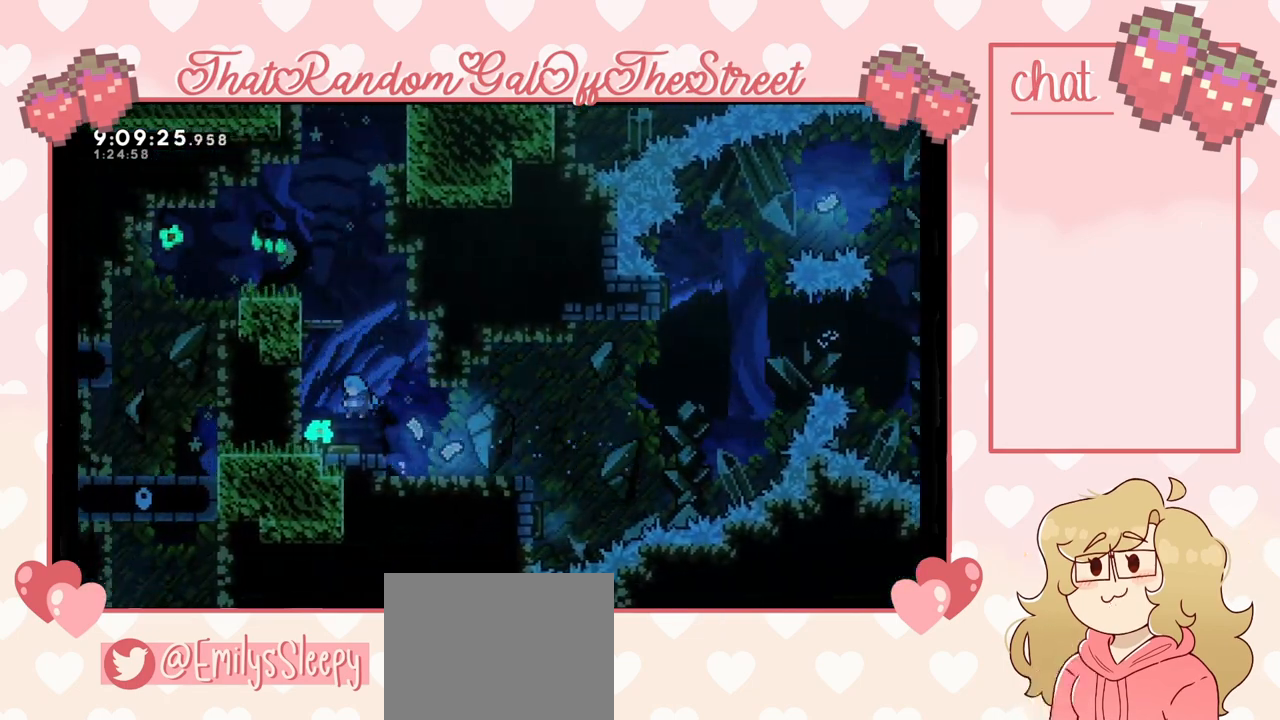
{"buttons": [], "left_stick": "up", "right_stick": "center", "events": [[333, "left_stick", "up"]]}